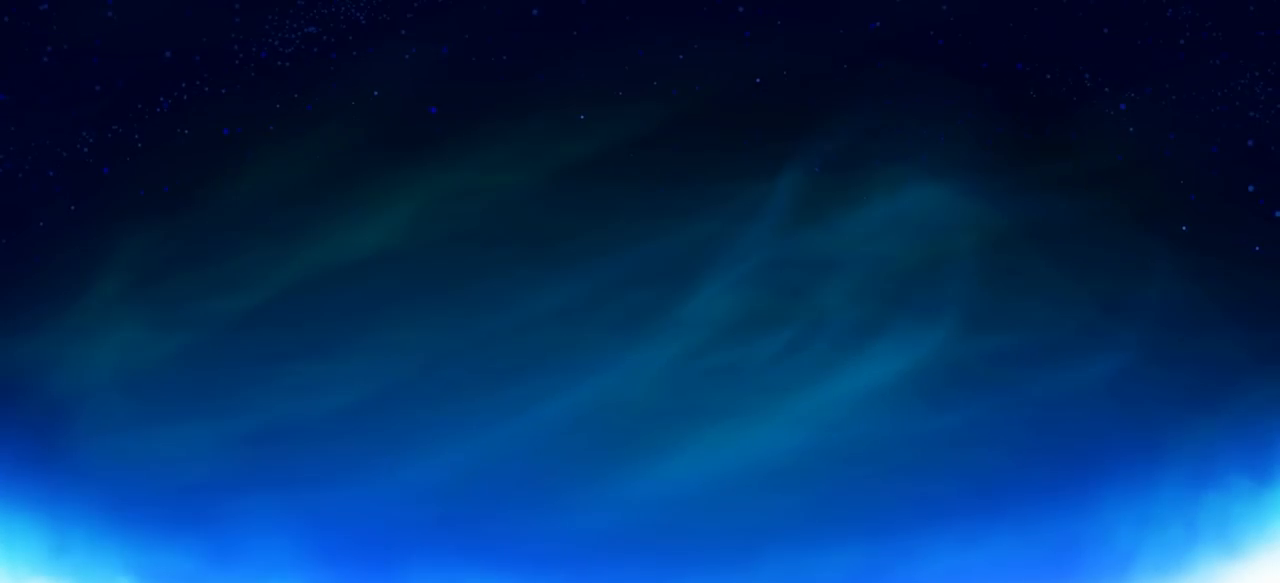
Gameplay with a controller (PlayStation layout); each line is a JSON object with the inputs held at the frame after it. "events" lists button and stick changes between this image and that frame as [ms after this image, input, new state], when the widget could be followed in between.
{"buttons": [], "left_stick": "right", "right_stick": "center", "events": [[350, "left_stick", "up-left"], [483, "left_stick", "right"]]}
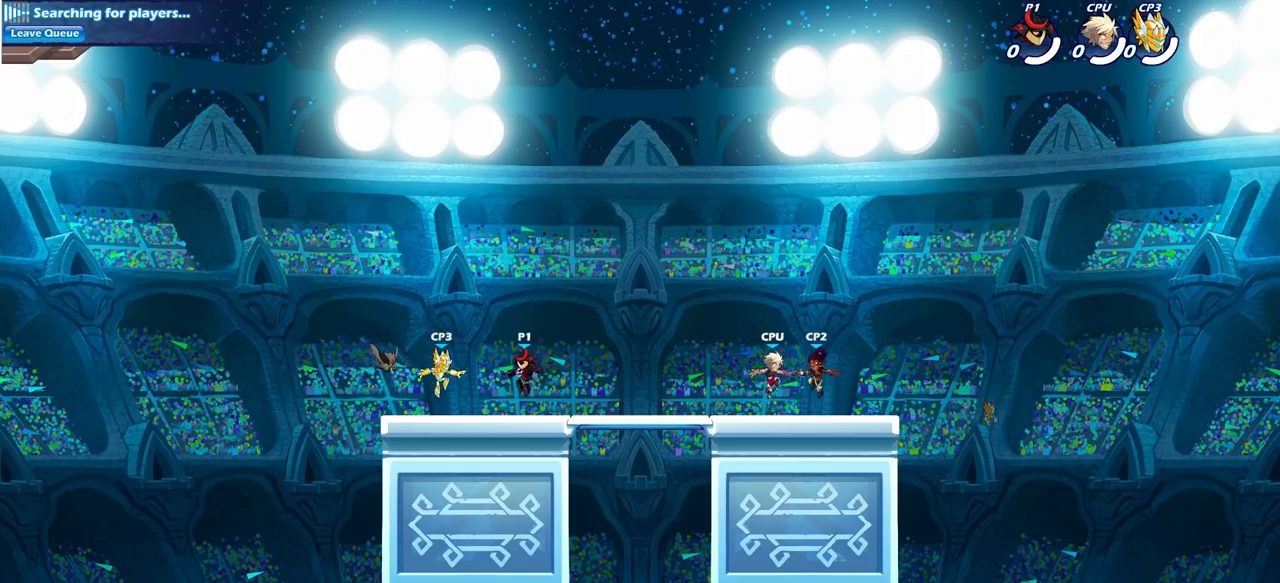
{"buttons": ["R2"], "left_stick": "up", "right_stick": "center", "events": [[100, "left_stick", "left"], [383, "CROSS", "down"], [383, "R2", "down"], [450, "left_stick", "up"], [500, "CROSS", "up"]]}
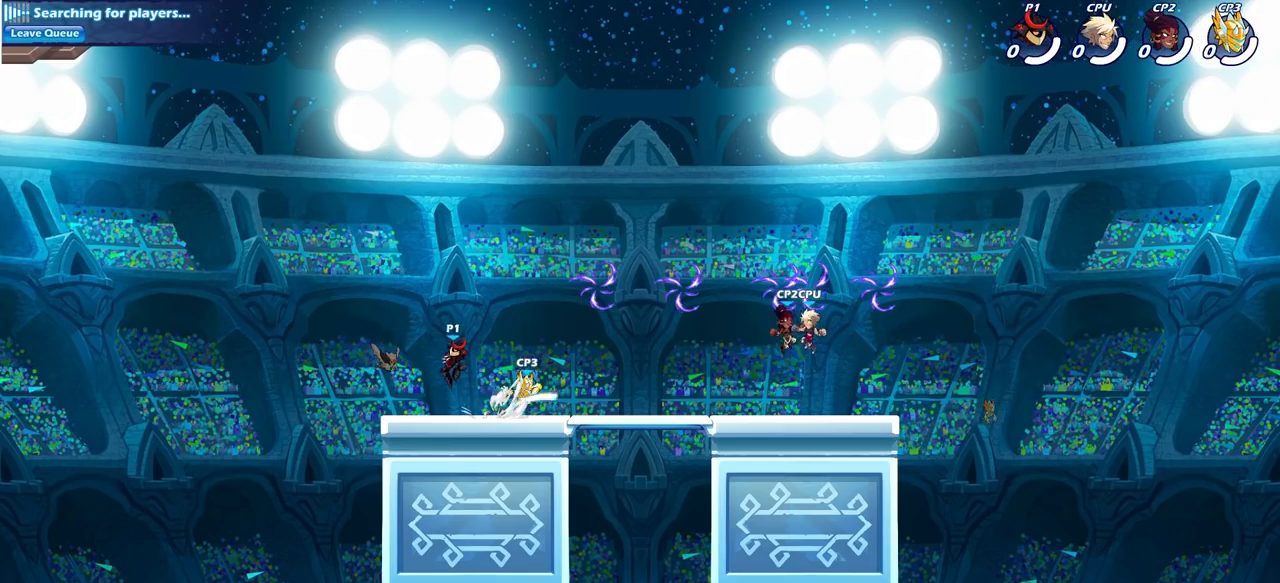
{"buttons": [], "left_stick": "down-right", "right_stick": "center", "events": [[33, "R2", "up"], [50, "left_stick", "right"], [100, "R2", "down"], [267, "R2", "up"], [433, "left_stick", "down-right"]]}
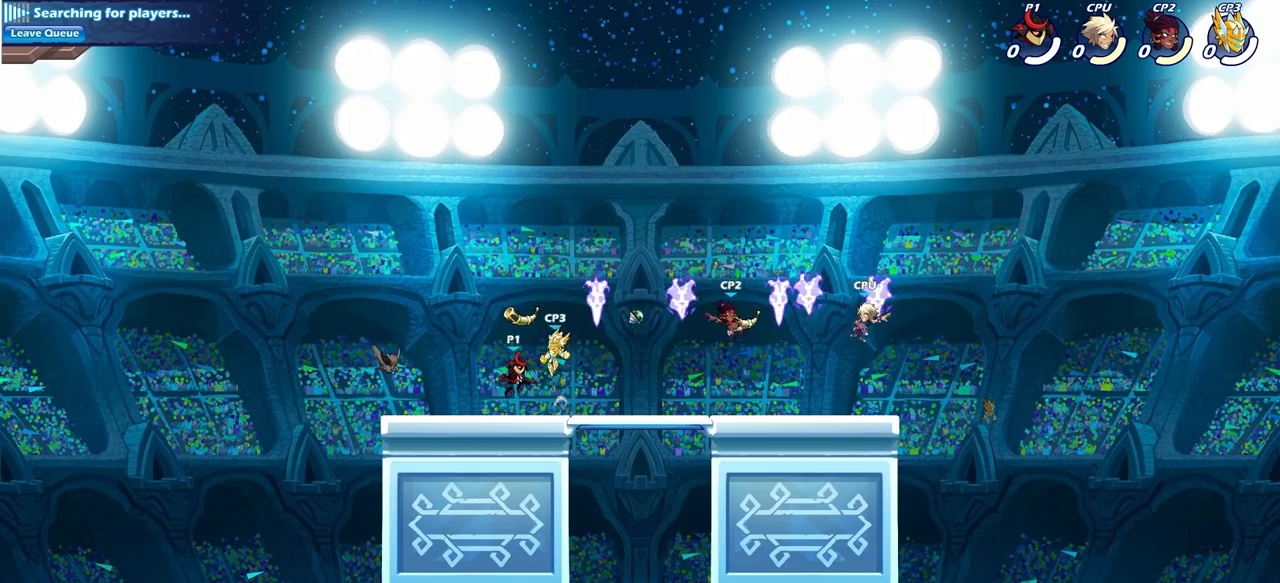
{"buttons": [], "left_stick": "up-left", "right_stick": "center", "events": [[50, "CROSS", "down"], [117, "left_stick", "up-right"], [150, "CROSS", "up"], [267, "R1", "down"], [400, "R1", "up"], [500, "left_stick", "up-left"]]}
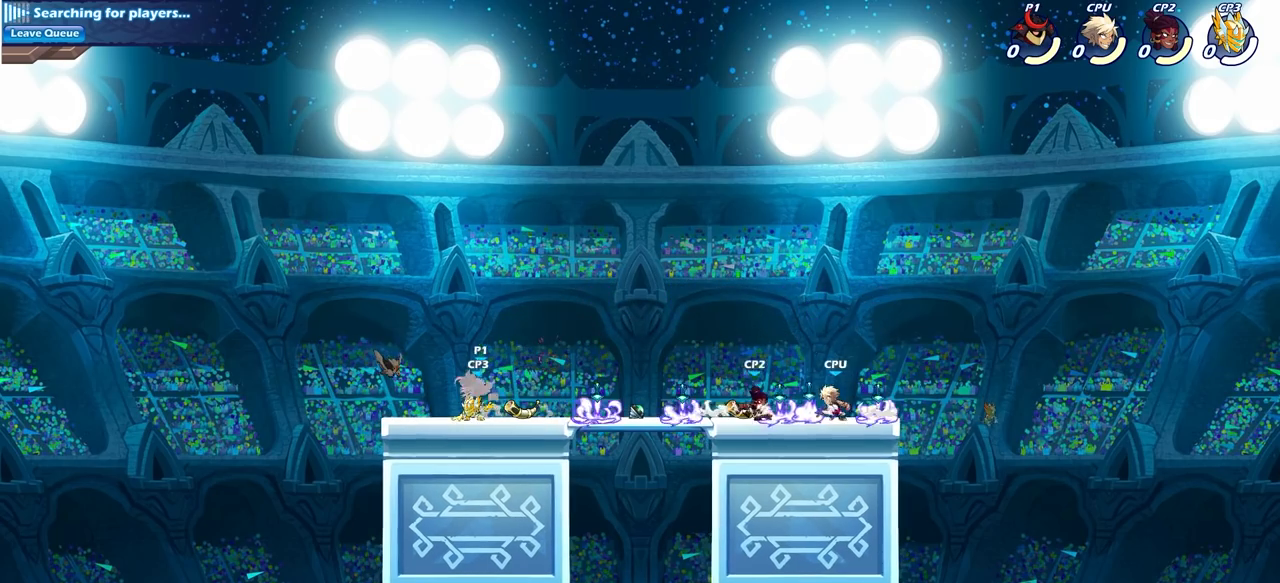
{"buttons": [], "left_stick": "up-right", "right_stick": "center", "events": [[83, "left_stick", "down-left"], [200, "left_stick", "up-left"], [300, "left_stick", "up-right"], [333, "R2", "down"], [350, "CROSS", "down"], [433, "CROSS", "up"], [483, "R2", "up"]]}
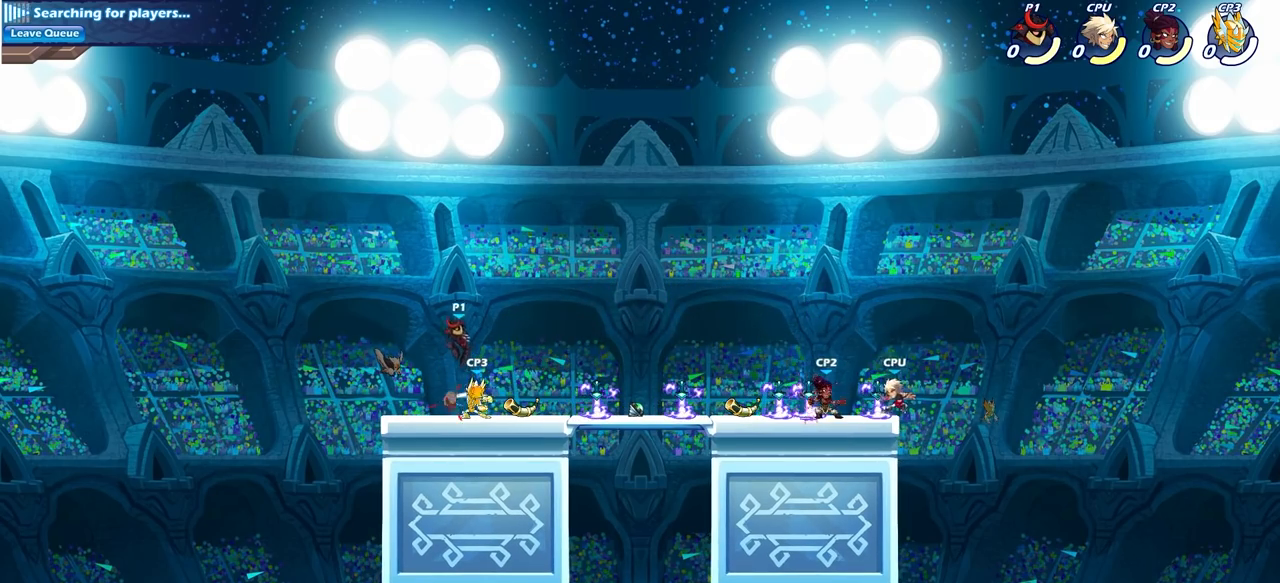
{"buttons": [], "left_stick": "right", "right_stick": "center", "events": [[117, "left_stick", "down-right"], [317, "left_stick", "right"]]}
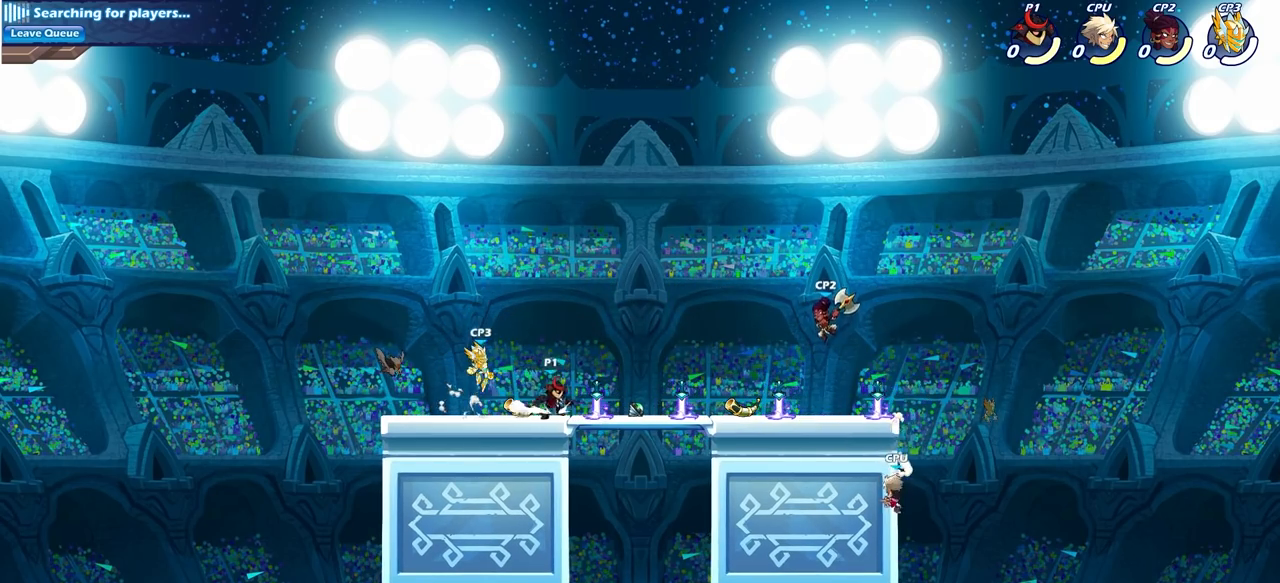
{"buttons": [], "left_stick": "right", "right_stick": "center", "events": [[150, "R1", "down"], [250, "R1", "up"], [283, "R2", "down"], [383, "CIRCLE", "down"], [450, "R2", "up"], [500, "CIRCLE", "up"]]}
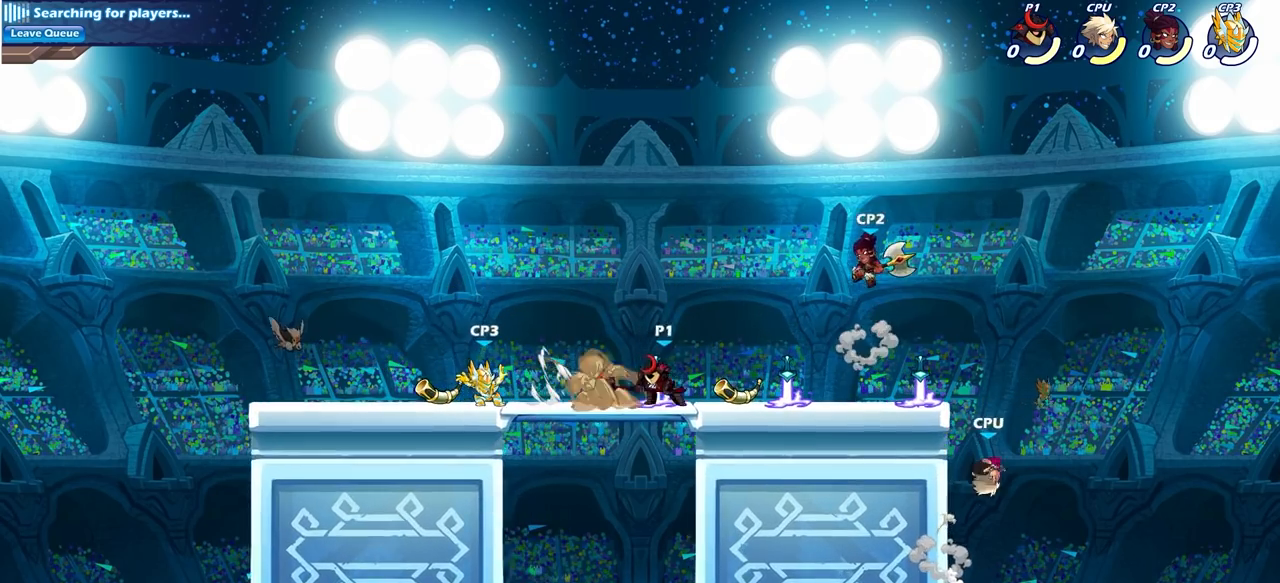
{"buttons": [], "left_stick": "center", "right_stick": "center", "events": [[217, "left_stick", "center"]]}
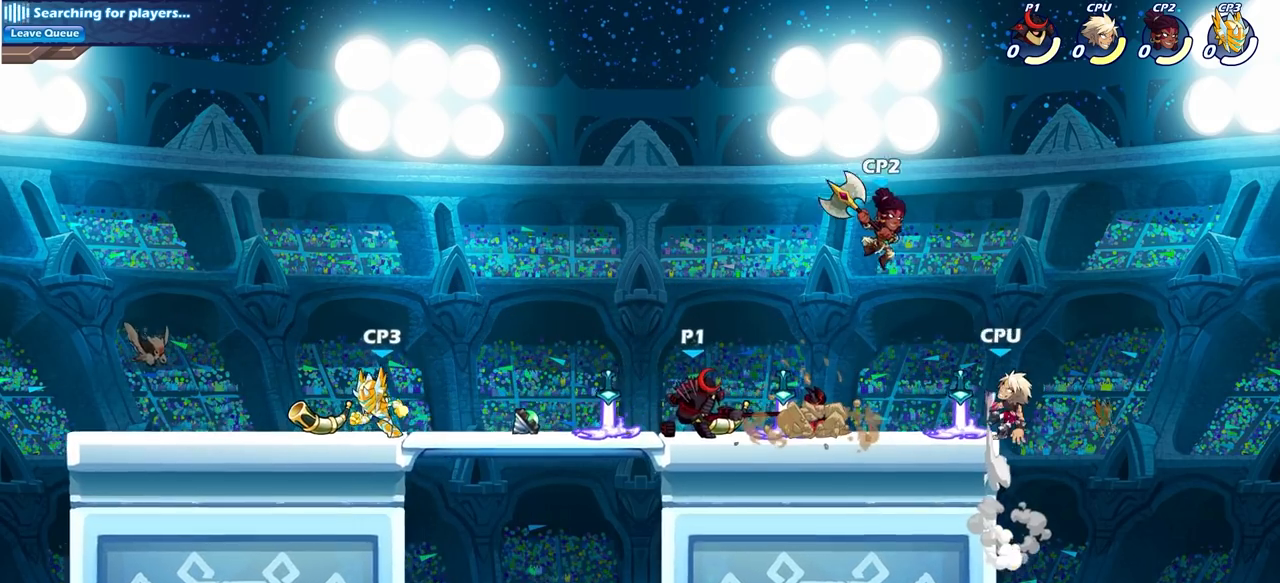
{"buttons": [], "left_stick": "center", "right_stick": "center", "events": []}
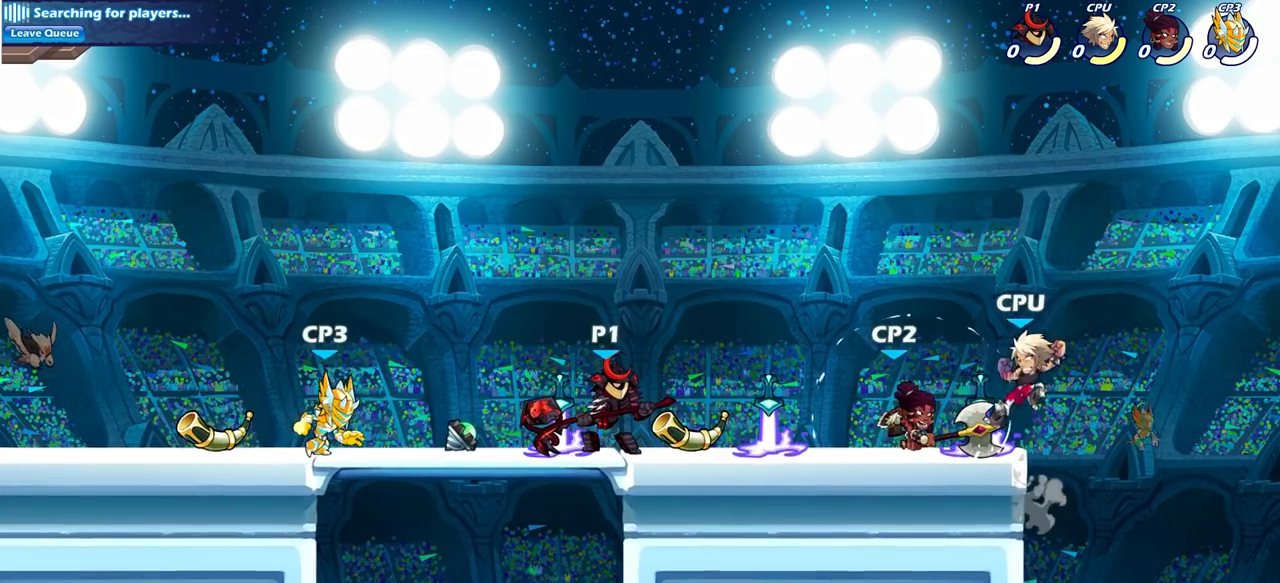
{"buttons": [], "left_stick": "center", "right_stick": "center", "events": [[317, "CROSS", "down"], [483, "CROSS", "up"]]}
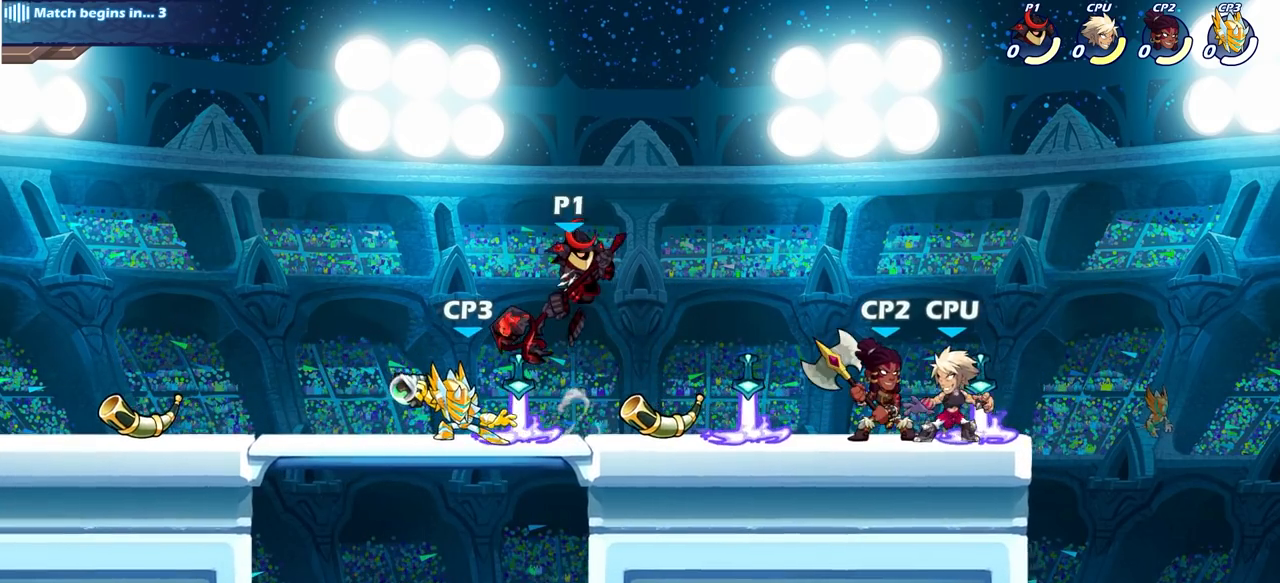
{"buttons": [], "left_stick": "left", "right_stick": "center", "events": [[117, "left_stick", "left"]]}
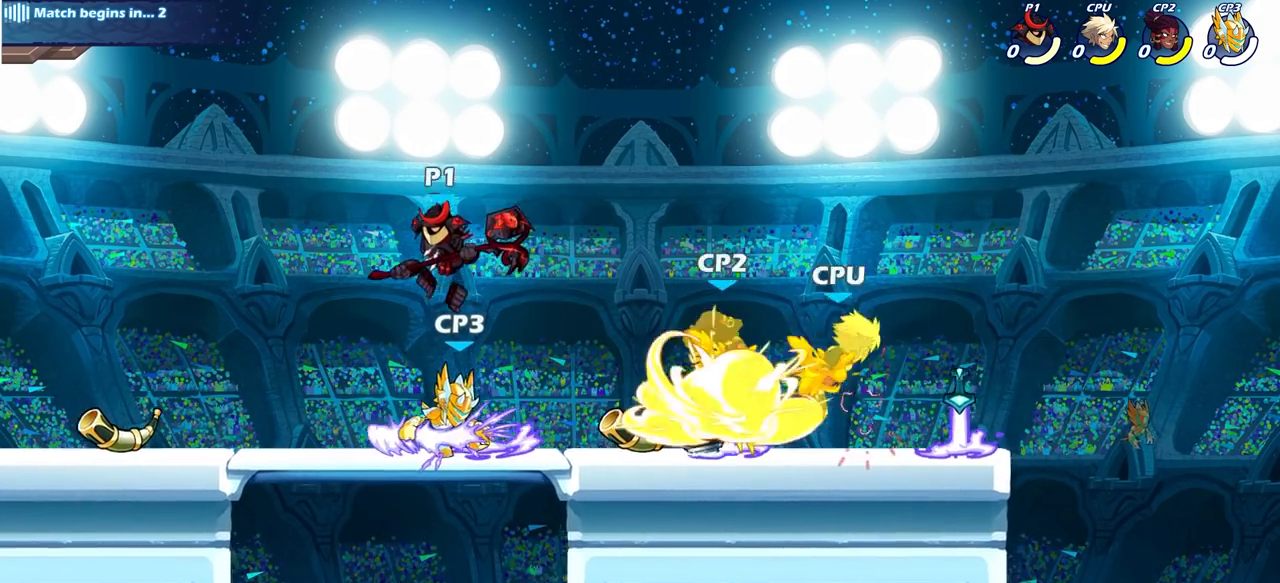
{"buttons": [], "left_stick": "left", "right_stick": "center", "events": []}
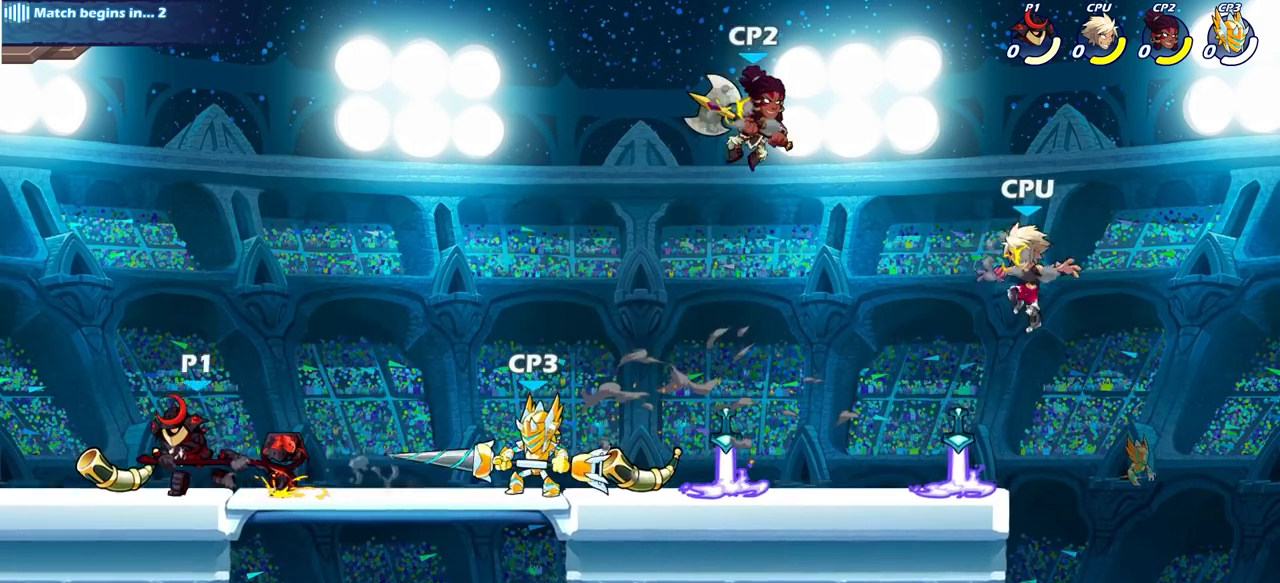
{"buttons": [], "left_stick": "center", "right_stick": "center", "events": [[417, "left_stick", "center"]]}
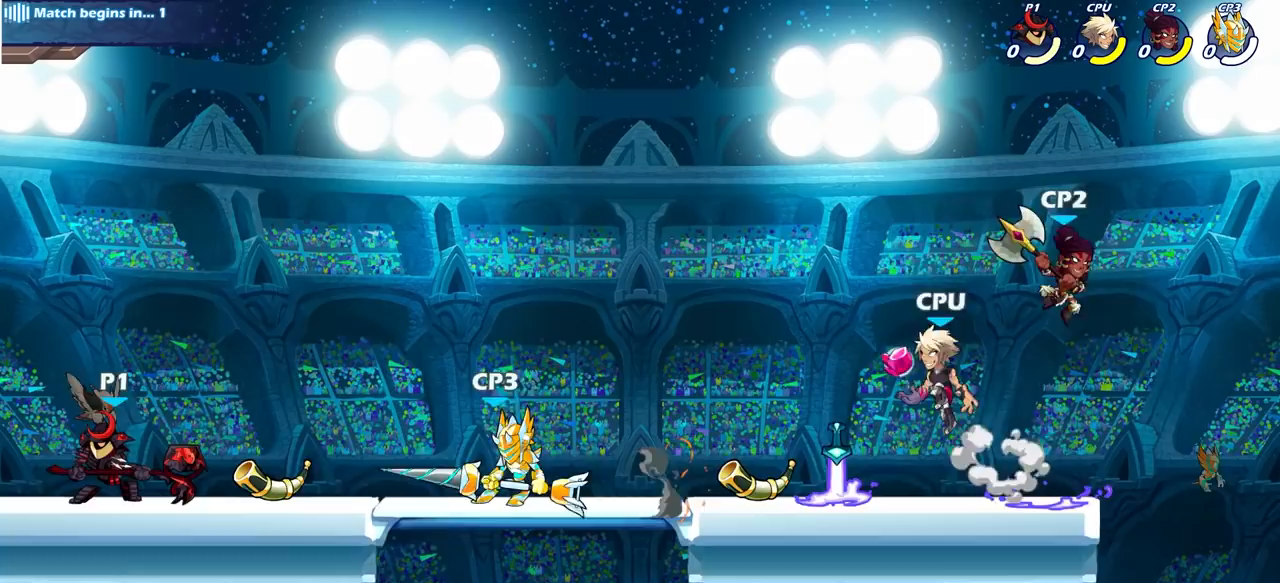
{"buttons": [], "left_stick": "center", "right_stick": "center", "events": []}
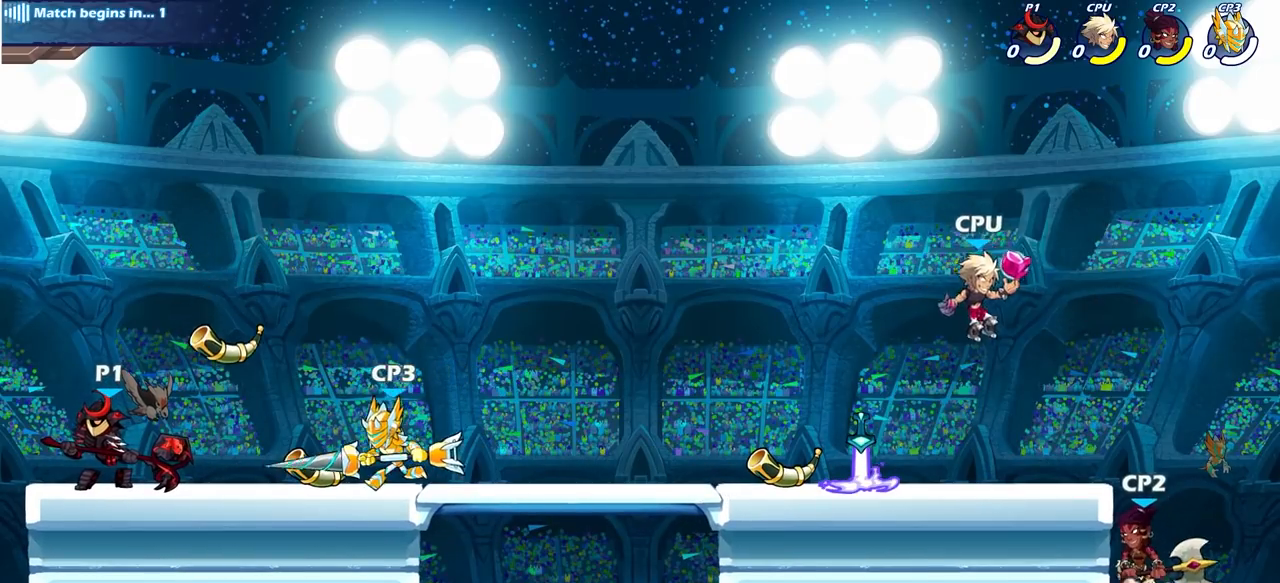
{"buttons": [], "left_stick": "center", "right_stick": "center", "events": []}
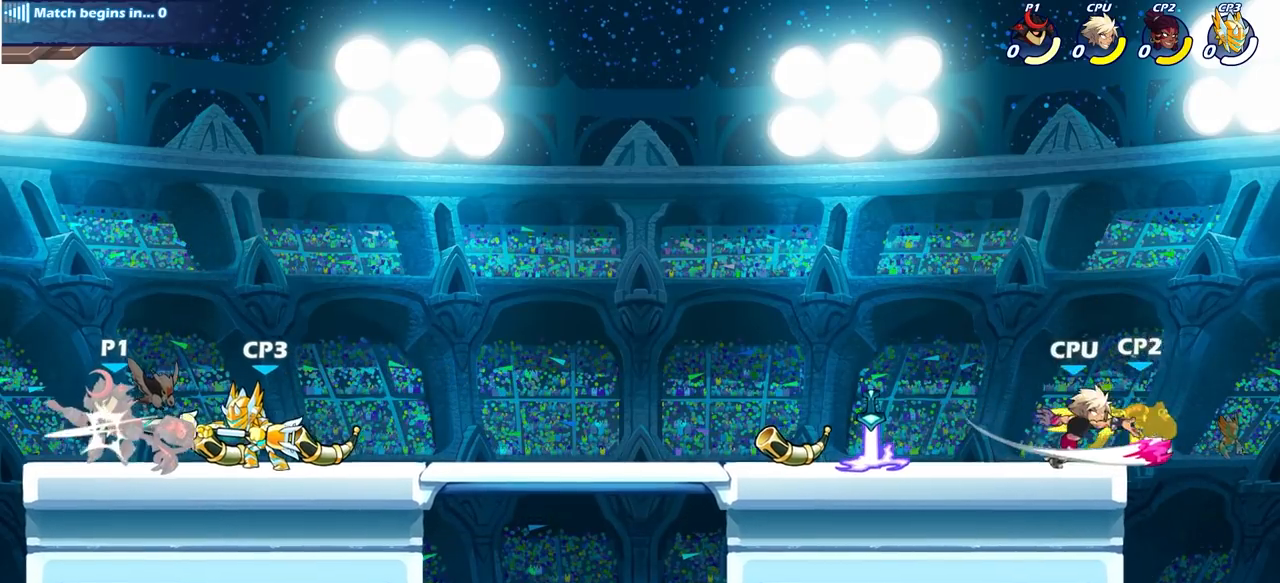
{"buttons": [], "left_stick": "center", "right_stick": "center", "events": []}
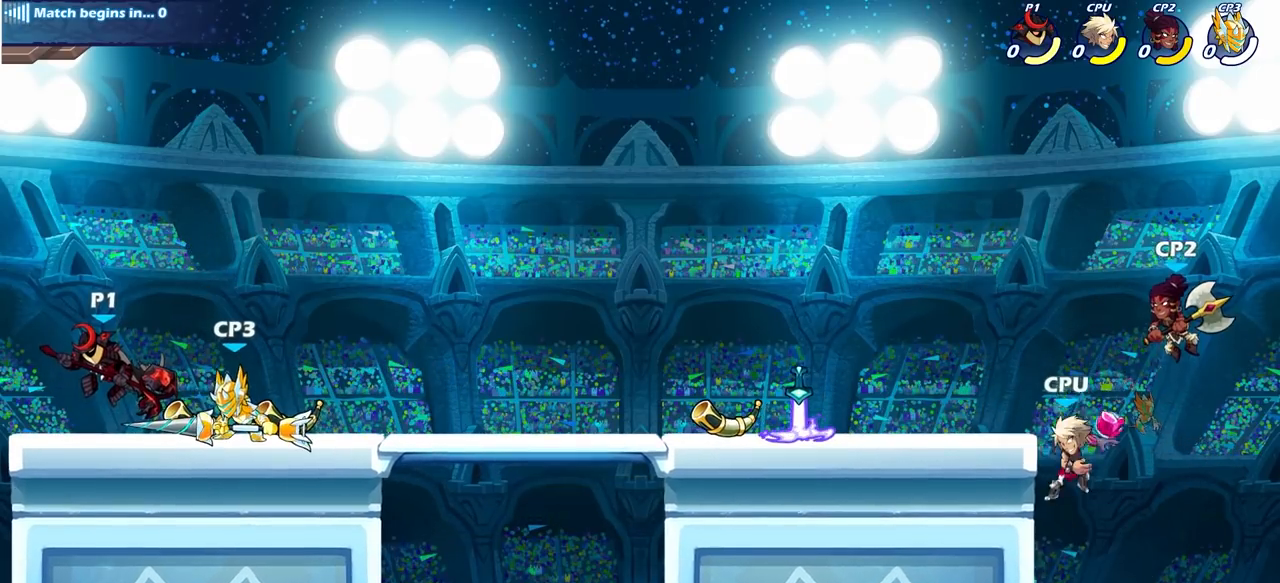
{"buttons": [], "left_stick": "right", "right_stick": "center", "events": [[450, "left_stick", "right"]]}
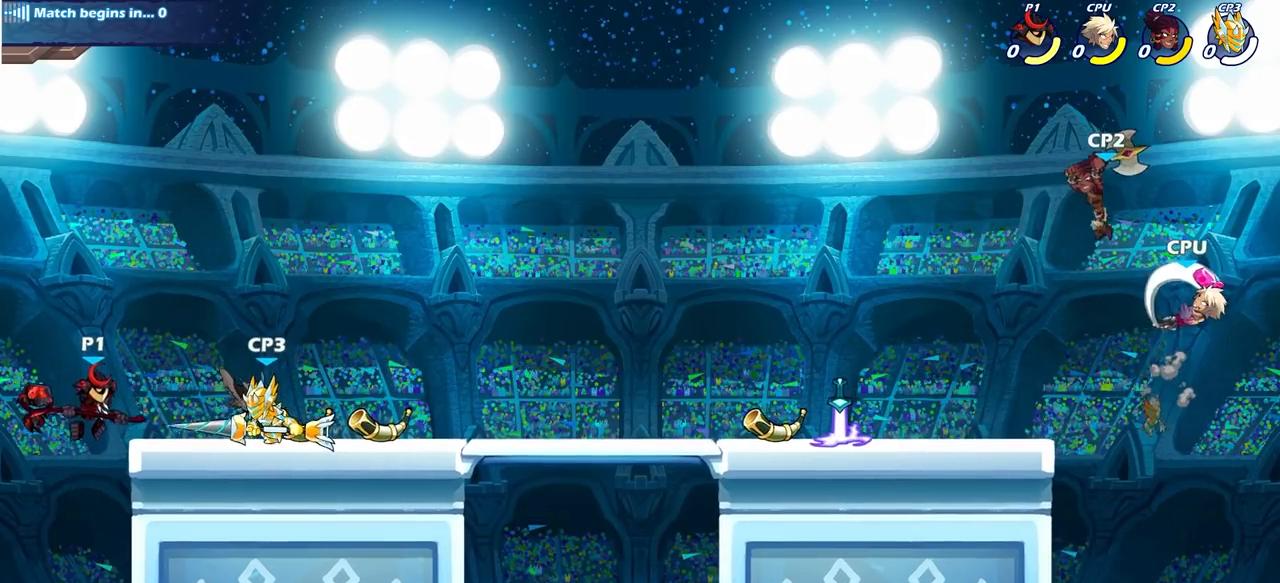
{"buttons": [], "left_stick": "center", "right_stick": "center", "events": [[50, "CROSS", "down"], [250, "CROSS", "up"], [383, "left_stick", "center"]]}